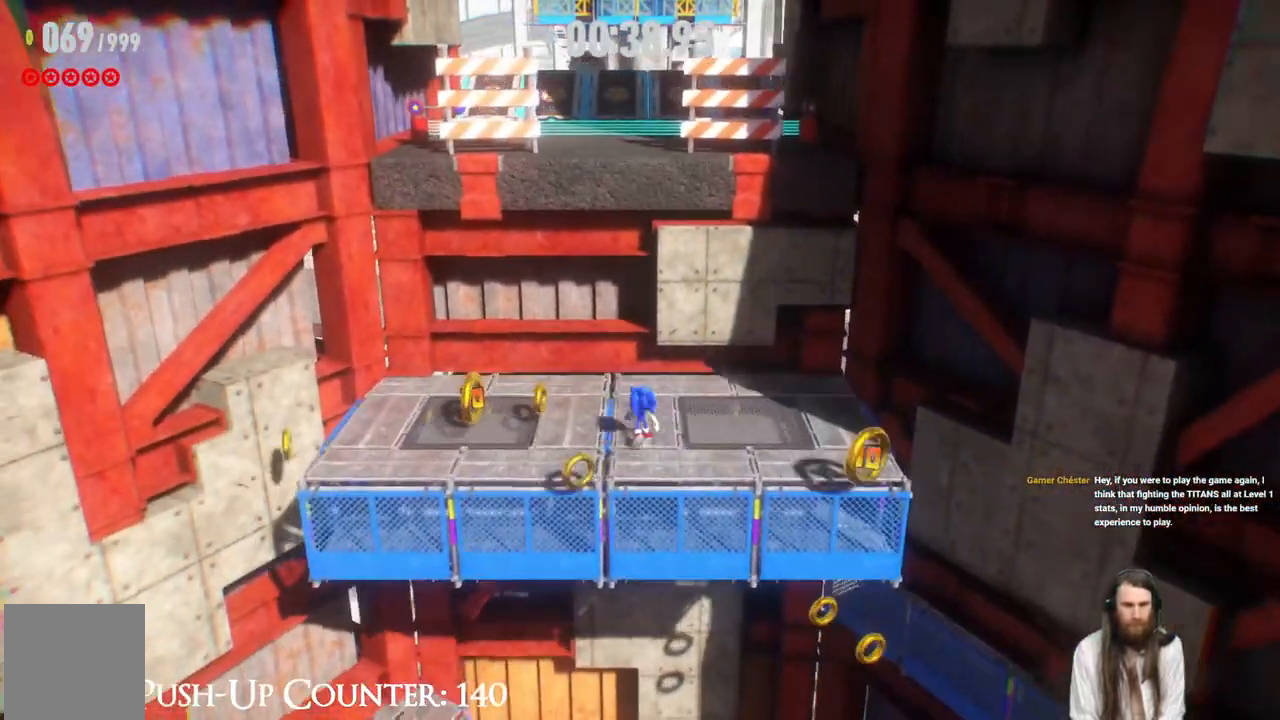
Gameplay with a controller (Xbox layout); each line is a JSON object with the inputs held at the frame after it. "events" lists button and stick changes between this image and that frame as [ms after this image, input, new state], when the widget could be followed in between. Not read: L3 R1.
{"buttons": ["A"], "left_stick": "up-right", "right_stick": "center", "events": [[150, "left_stick", "down-left"], [367, "left_stick", "up-right"], [417, "A", "down"]]}
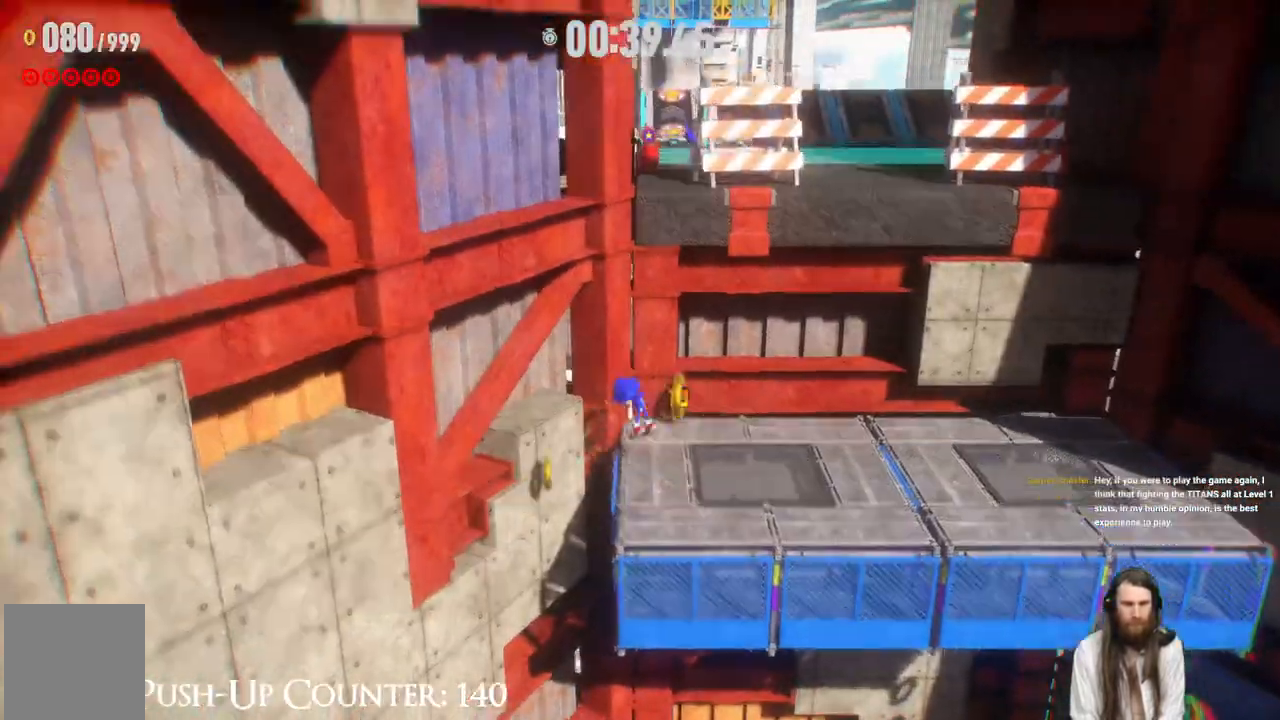
{"buttons": ["A"], "left_stick": "up-right", "right_stick": "center", "events": [[217, "left_stick", "right"], [450, "left_stick", "up-right"]]}
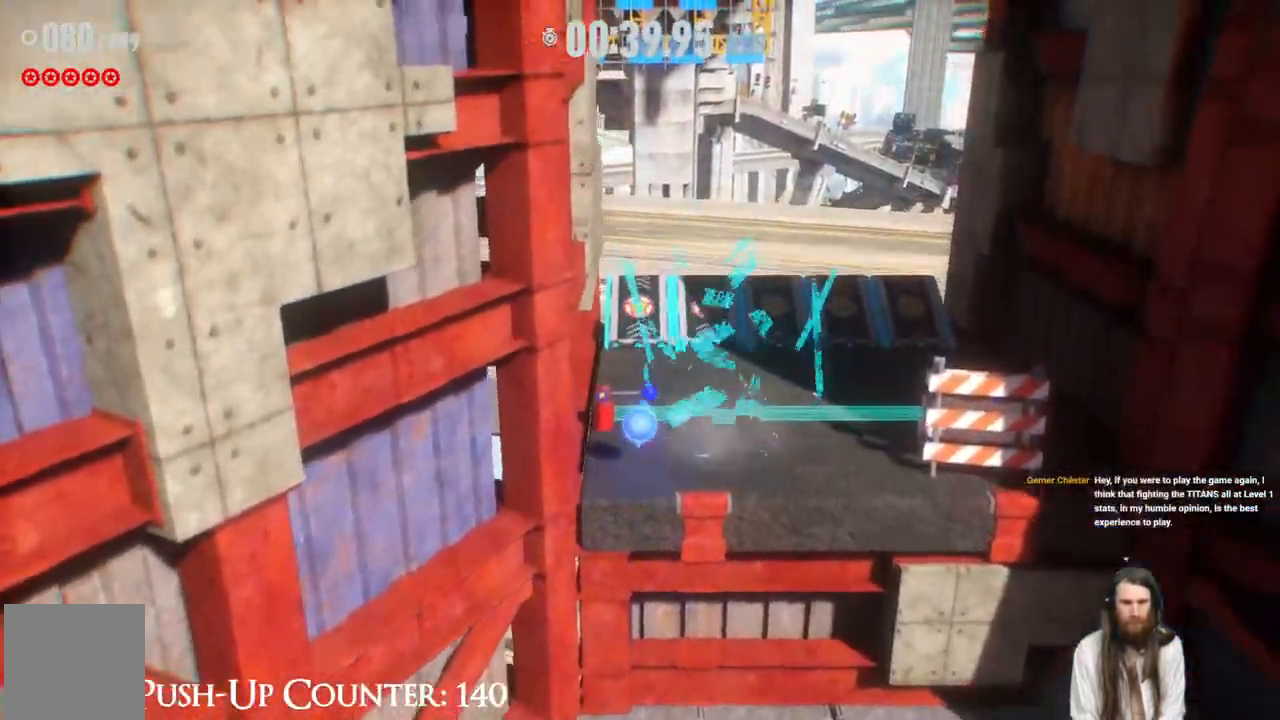
{"buttons": [], "left_stick": "up-right", "right_stick": "center", "events": [[67, "A", "up"]]}
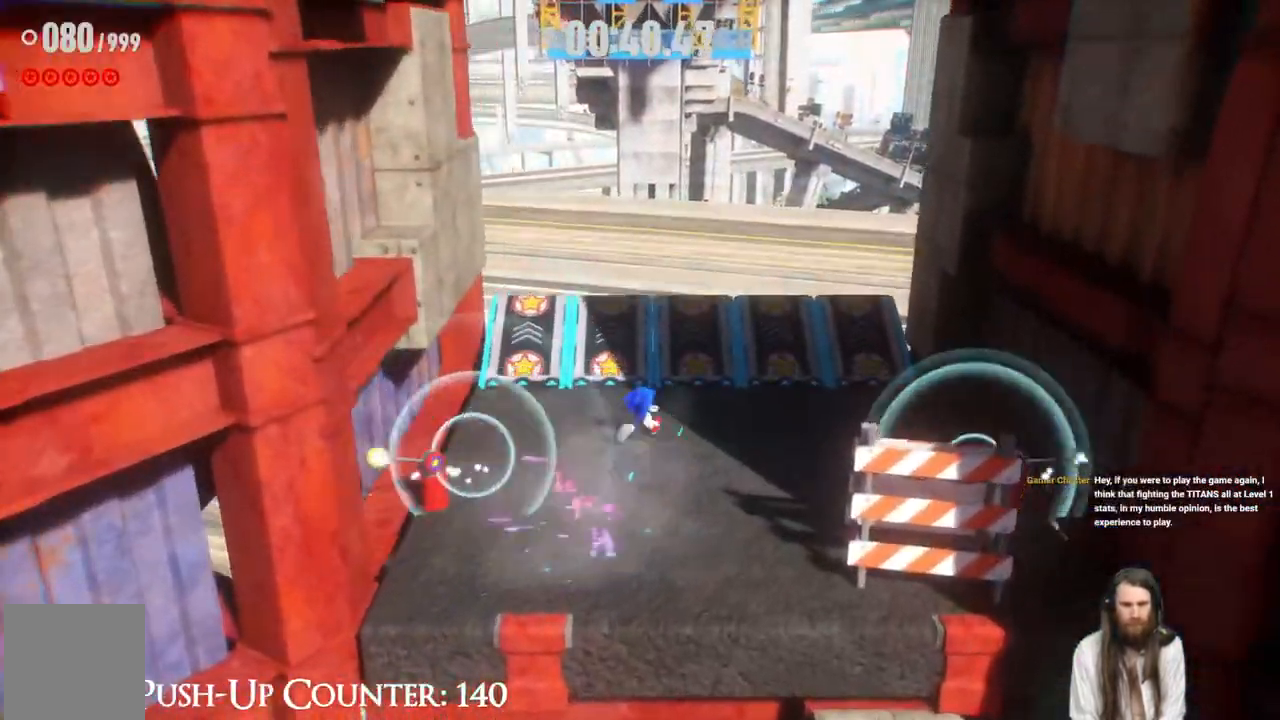
{"buttons": [], "left_stick": "up", "right_stick": "center", "events": [[117, "left_stick", "up"], [183, "R2", "down"], [400, "R2", "up"]]}
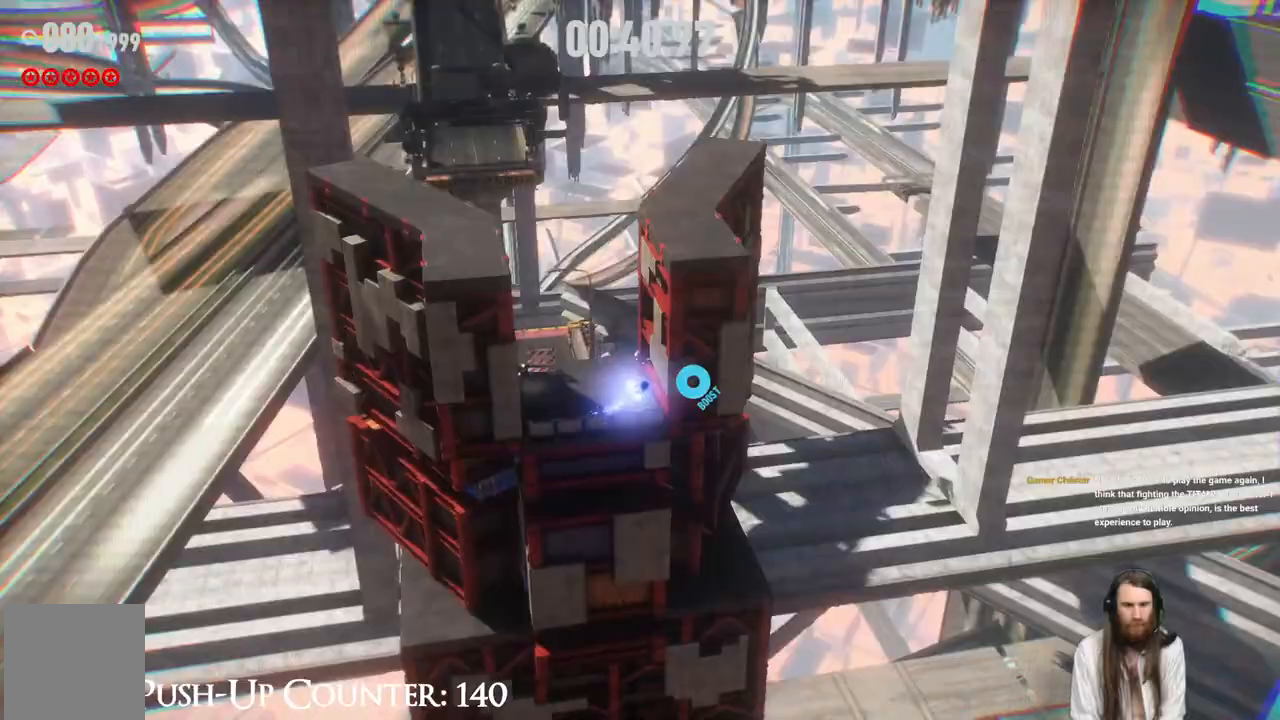
{"buttons": [], "left_stick": "center", "right_stick": "center", "events": [[217, "left_stick", "center"]]}
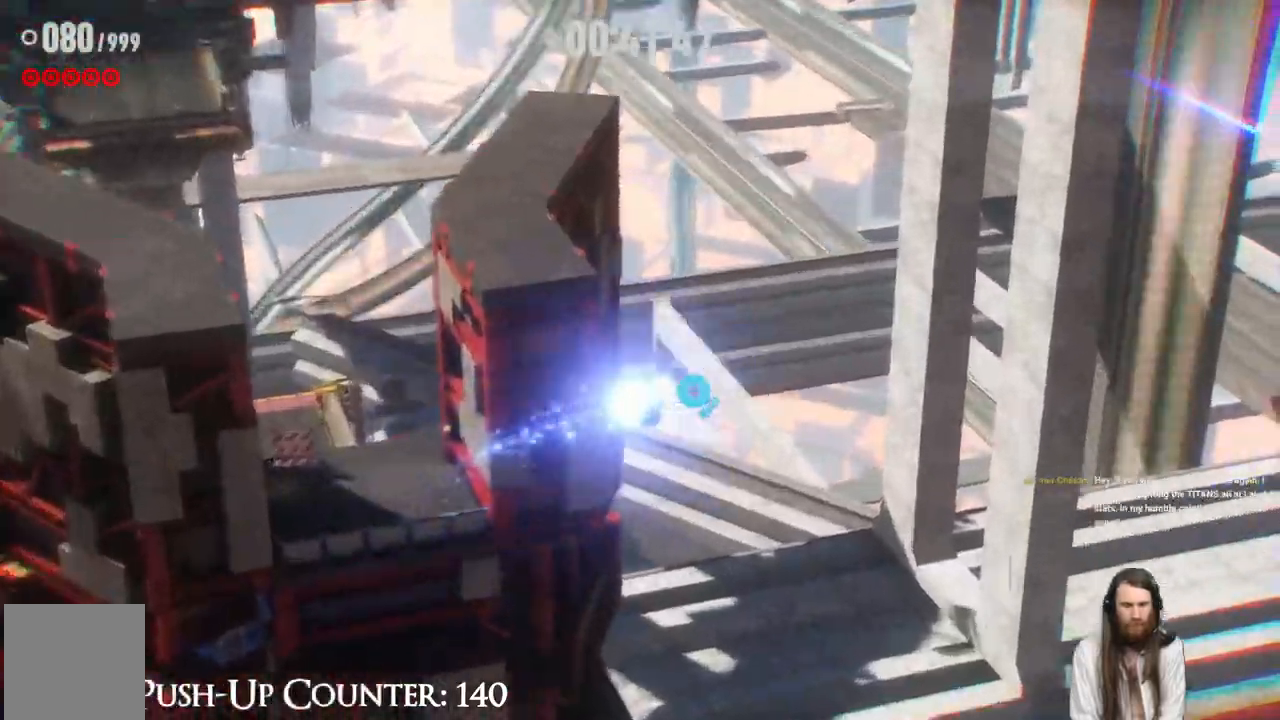
{"buttons": [], "left_stick": "center", "right_stick": "center", "events": []}
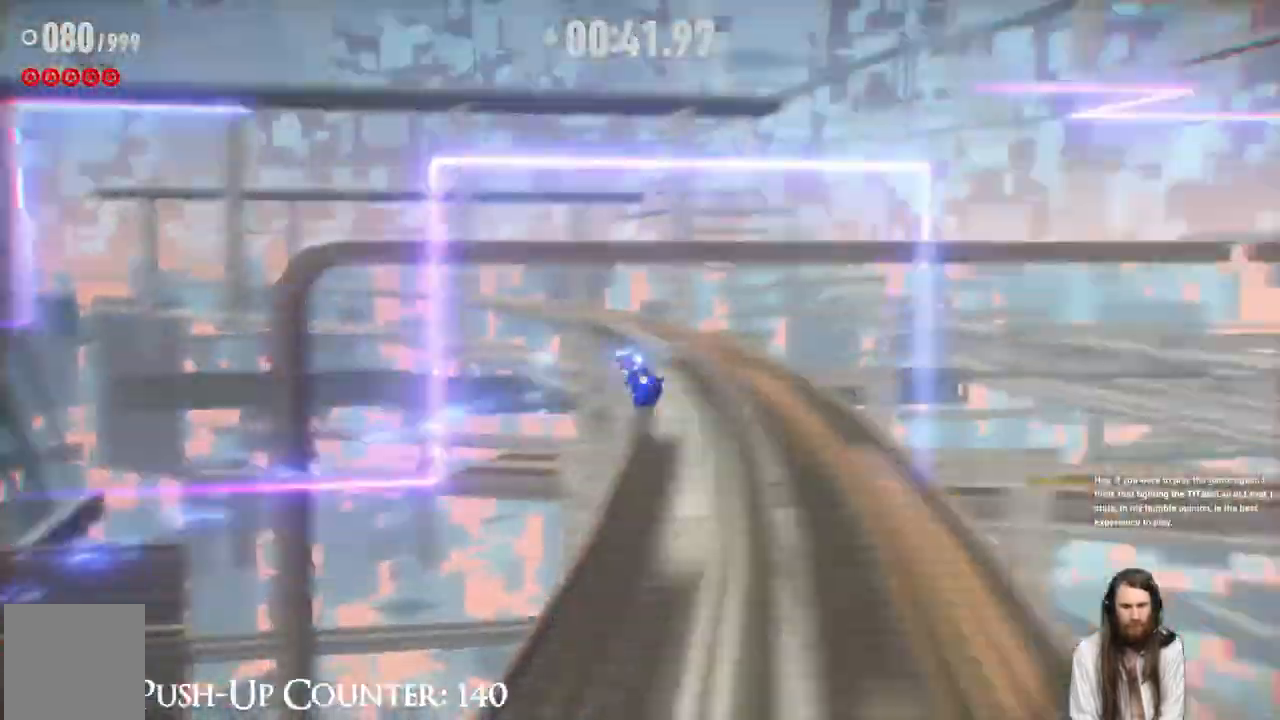
{"buttons": [], "left_stick": "center", "right_stick": "center", "events": []}
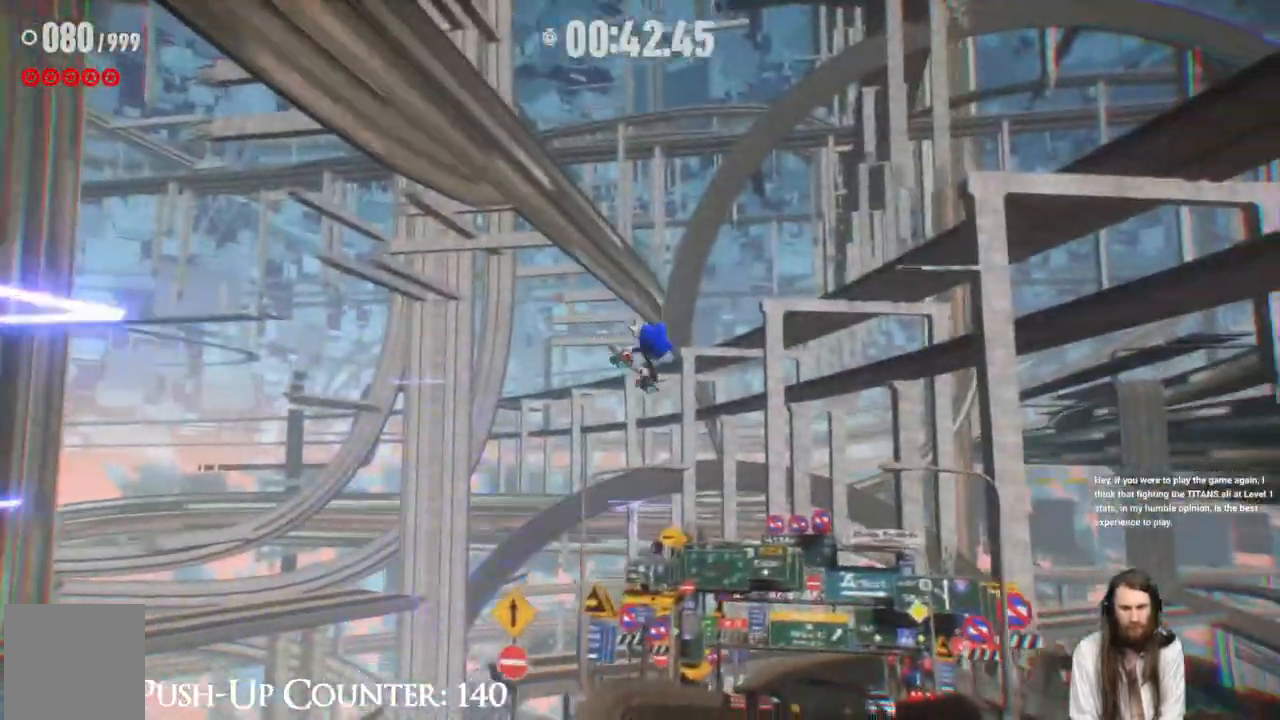
{"buttons": [], "left_stick": "up", "right_stick": "center", "events": [[367, "left_stick", "up"]]}
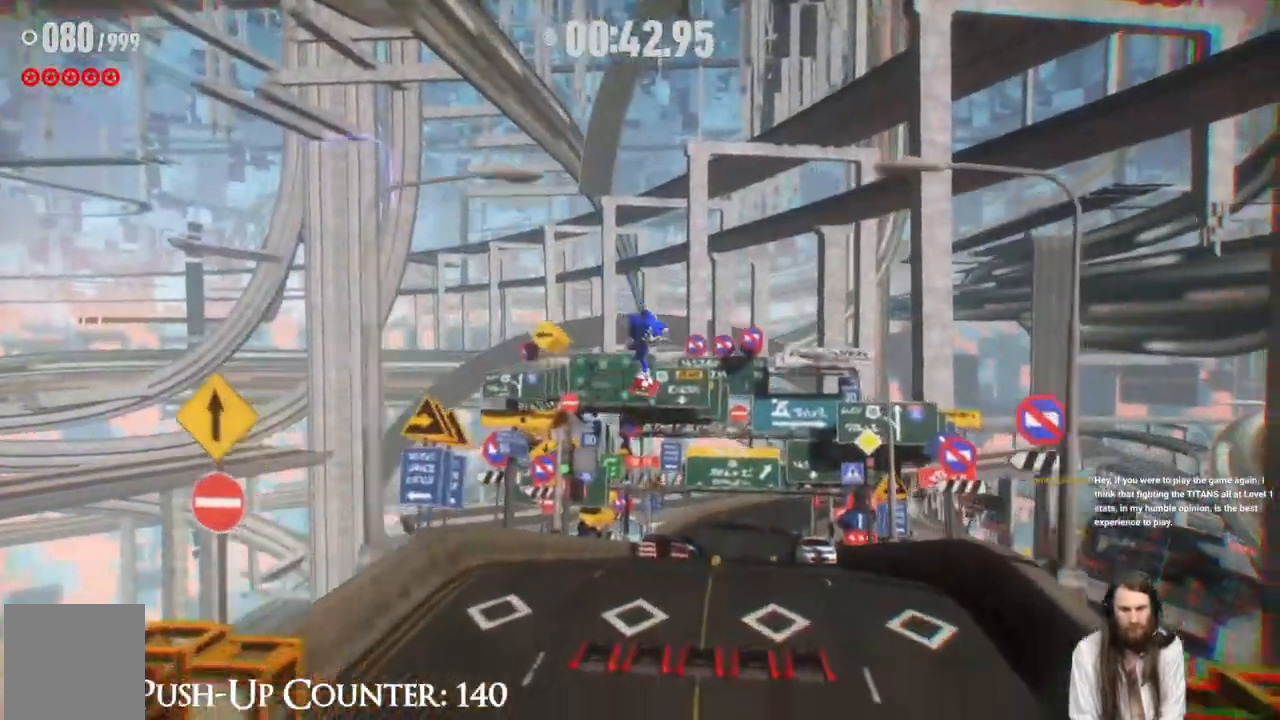
{"buttons": [], "left_stick": "up", "right_stick": "center", "events": []}
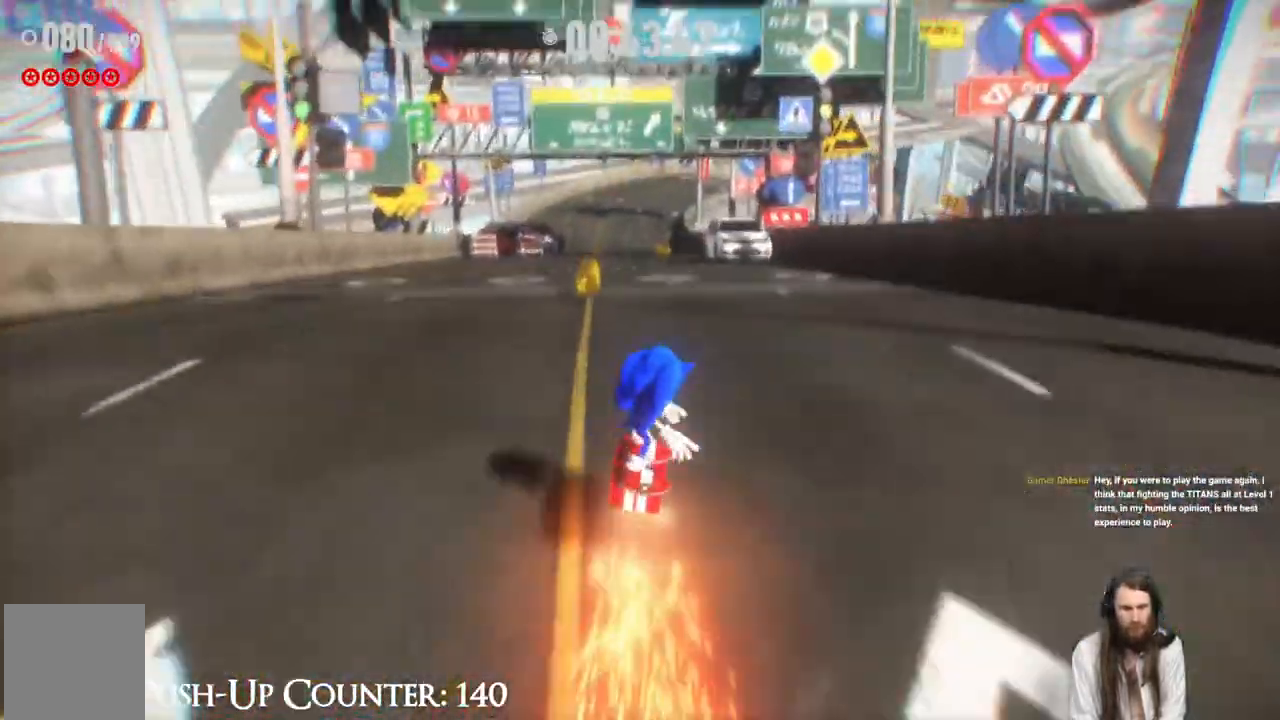
{"buttons": [], "left_stick": "up-left", "right_stick": "center", "events": [[467, "left_stick", "up-left"]]}
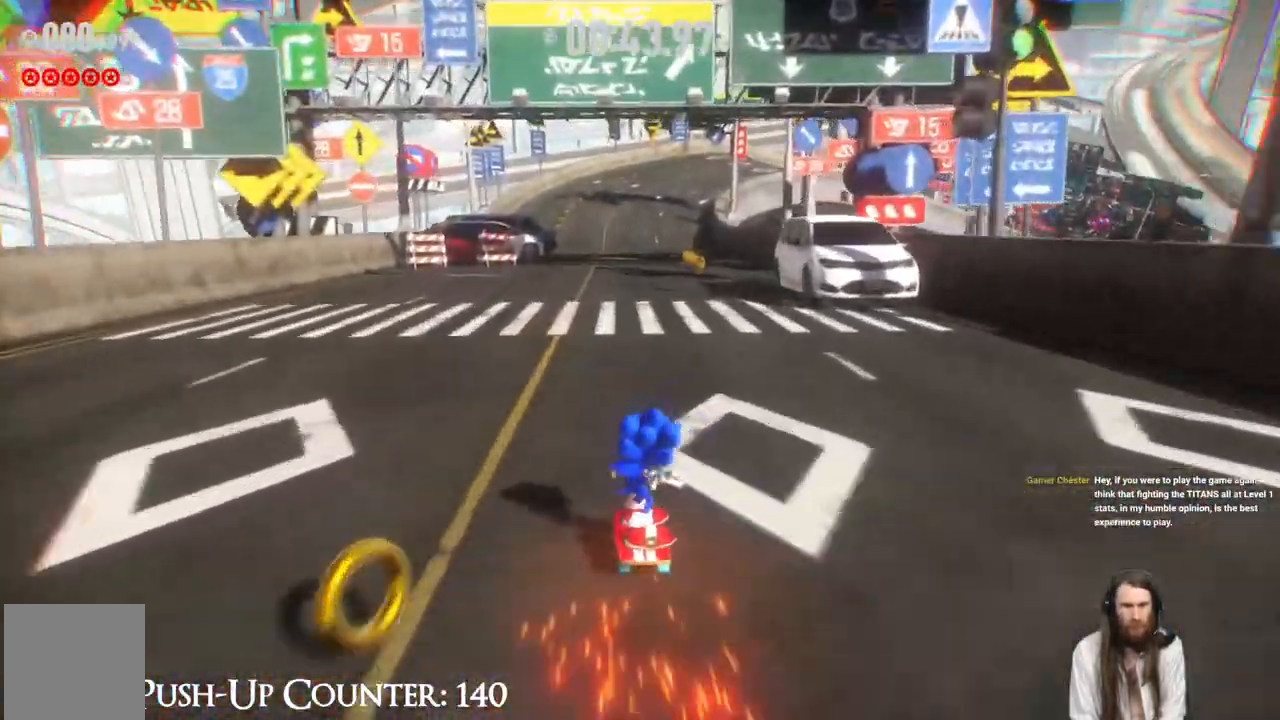
{"buttons": [], "left_stick": "up", "right_stick": "center", "events": [[133, "left_stick", "up-right"], [400, "left_stick", "up"]]}
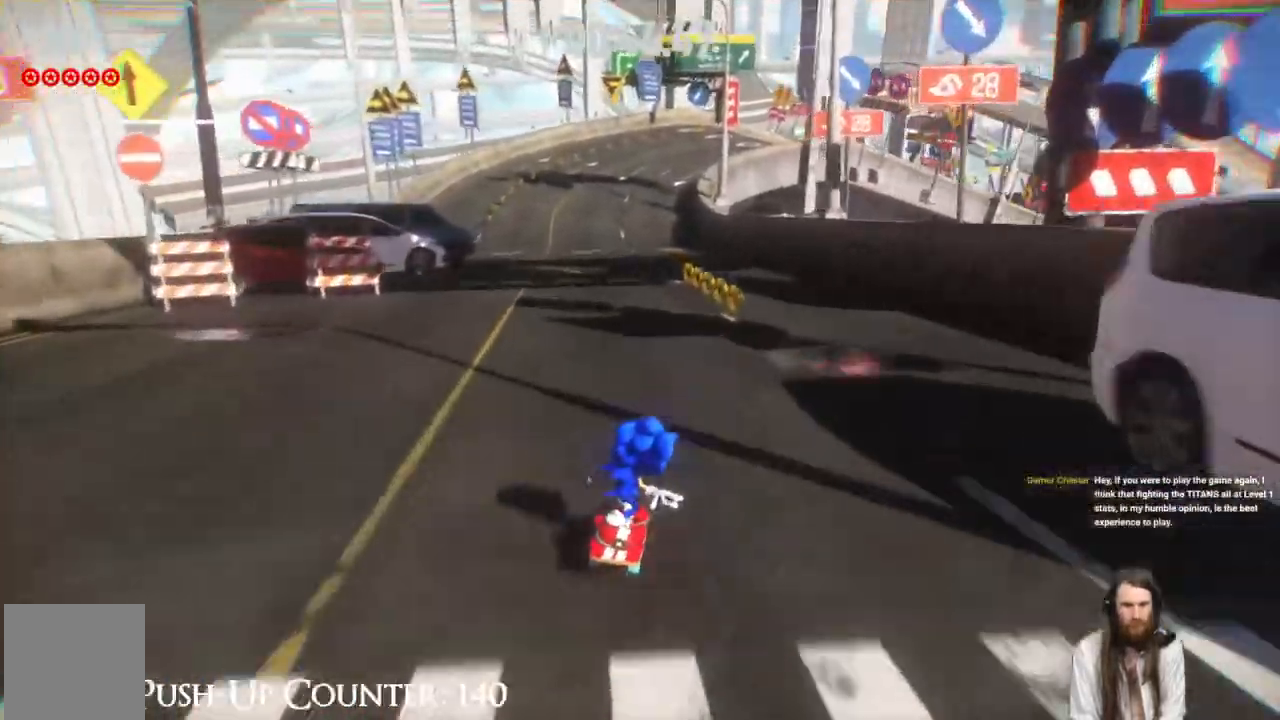
{"buttons": [], "left_stick": "left", "right_stick": "center", "events": [[33, "left_stick", "right"], [183, "left_stick", "up-left"], [283, "left_stick", "left"]]}
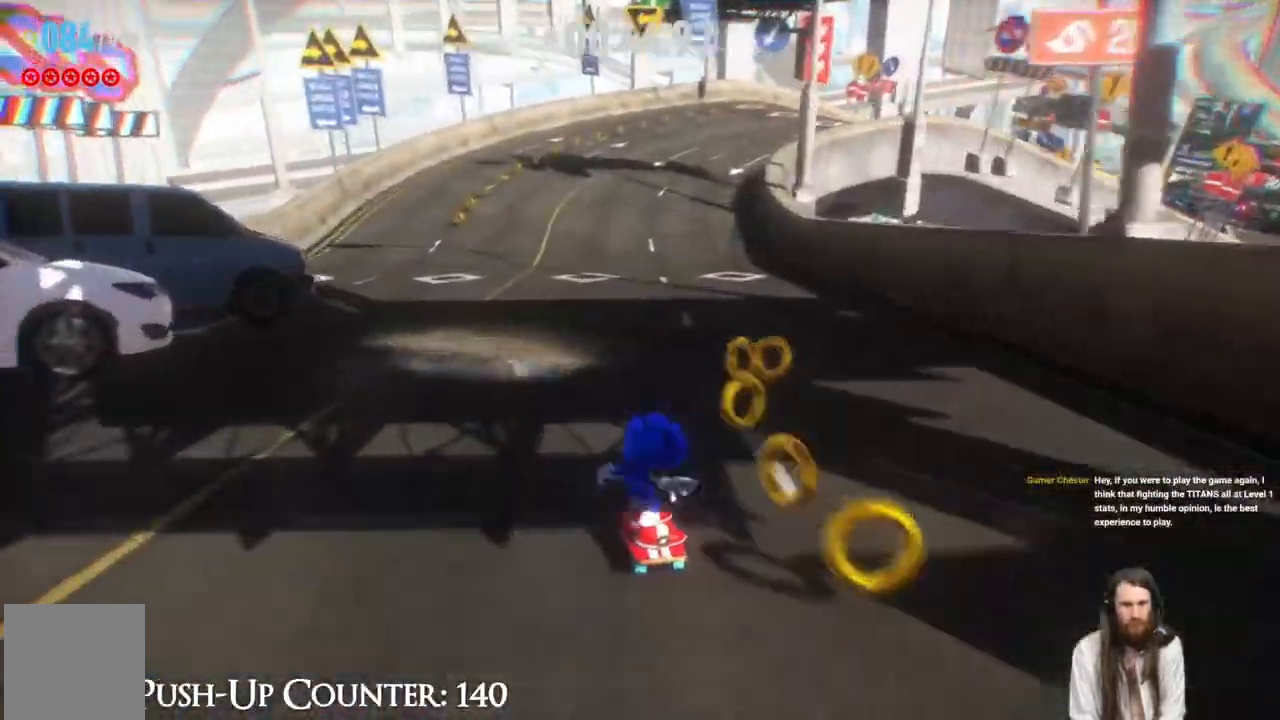
{"buttons": [], "left_stick": "right", "right_stick": "center", "events": [[267, "left_stick", "center"], [467, "left_stick", "right"]]}
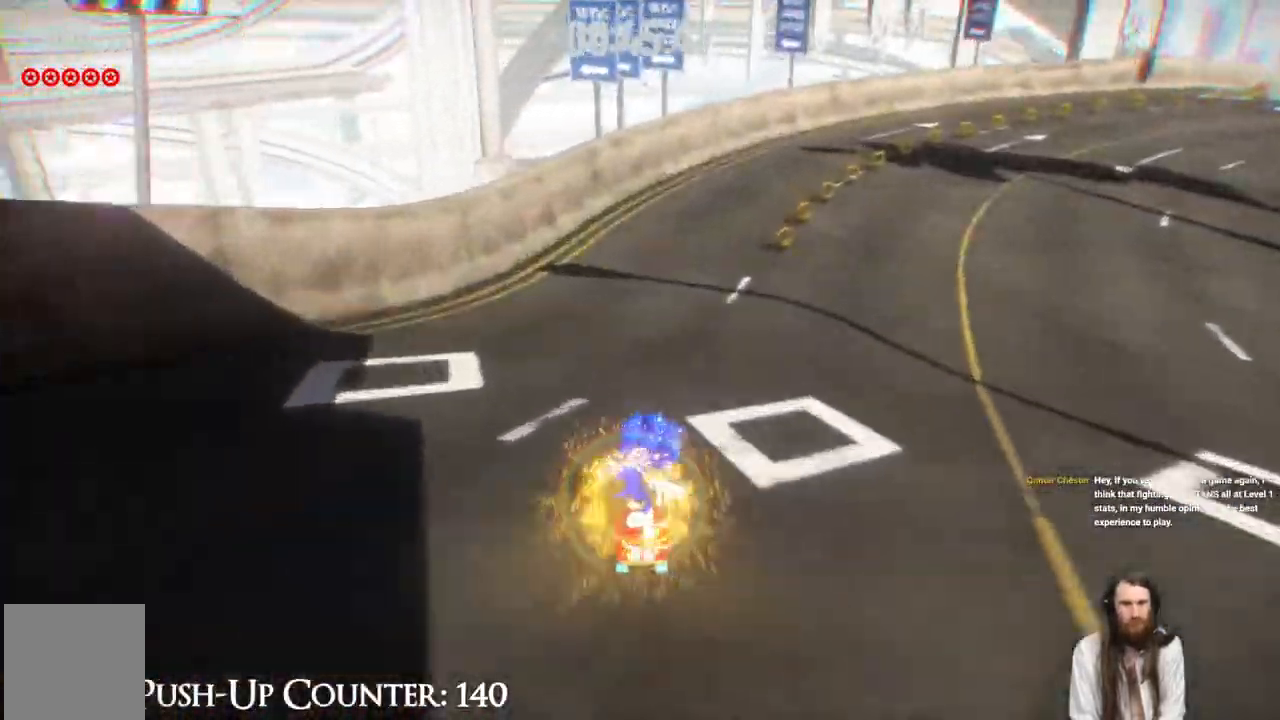
{"buttons": [], "left_stick": "right", "right_stick": "center", "events": [[433, "left_stick", "center"], [483, "left_stick", "right"]]}
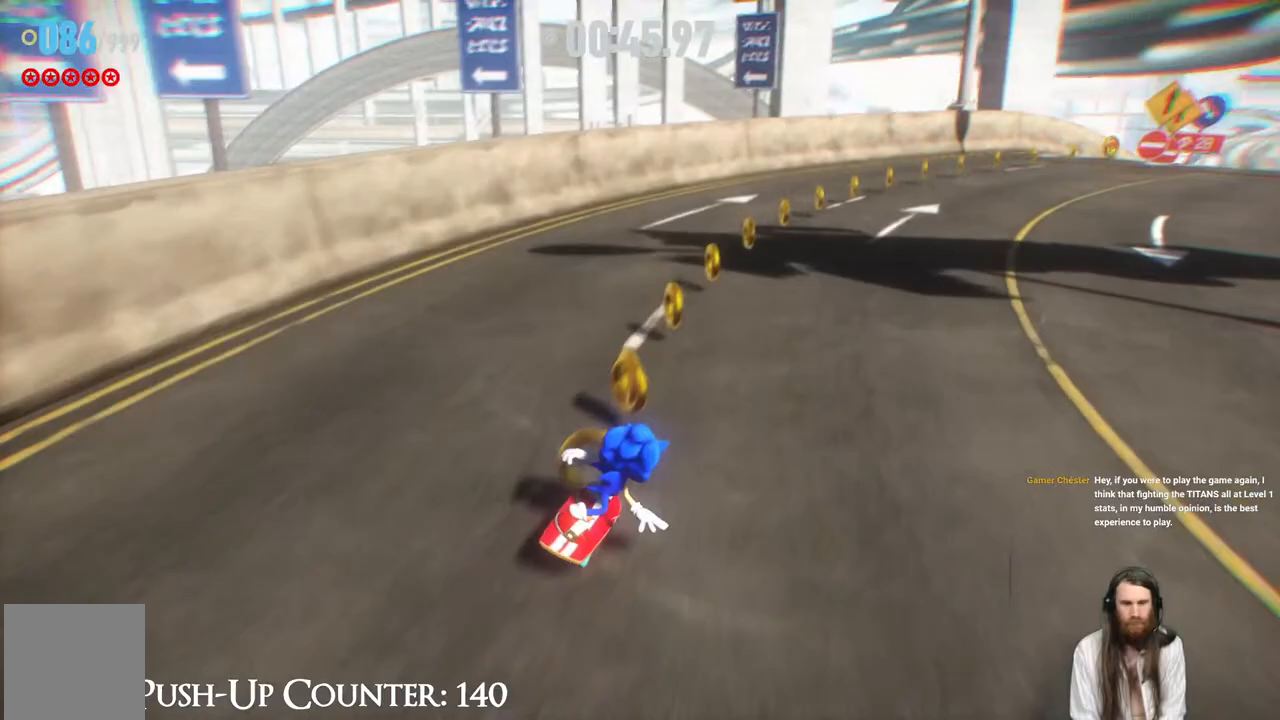
{"buttons": [], "left_stick": "up-left", "right_stick": "center", "events": [[483, "left_stick", "up-left"]]}
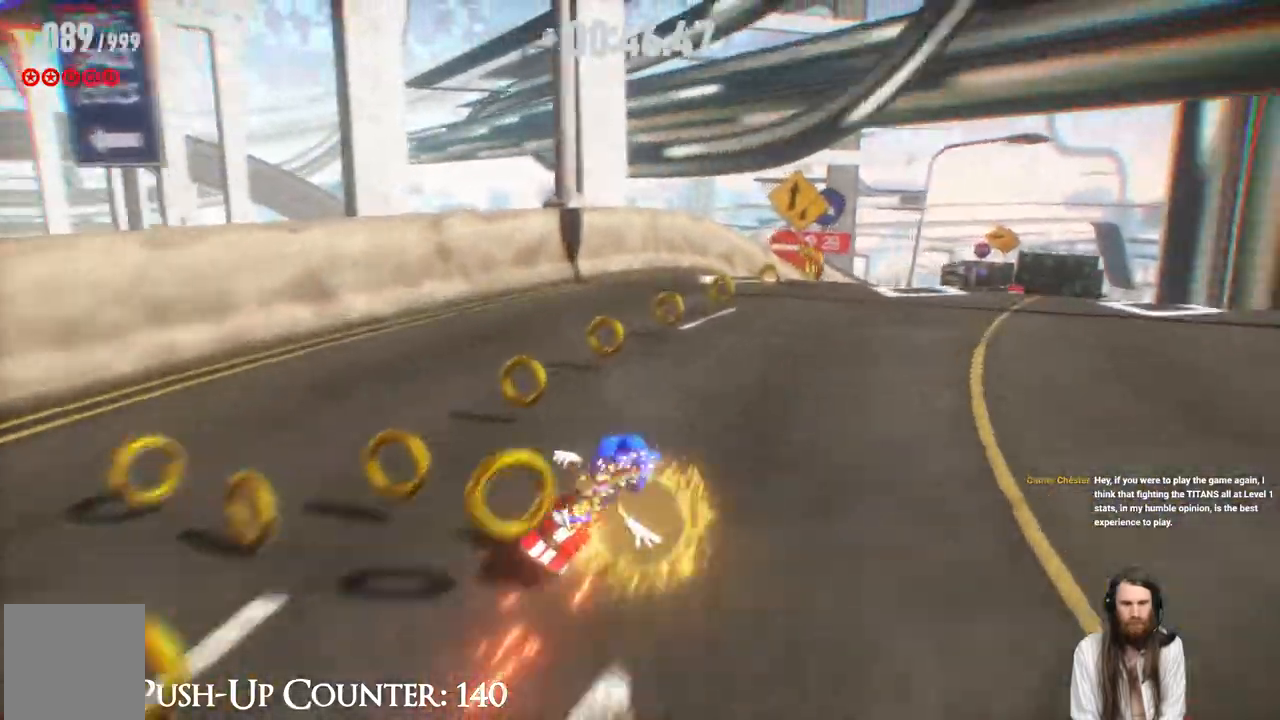
{"buttons": [], "left_stick": "right", "right_stick": "center", "events": [[100, "left_stick", "right"]]}
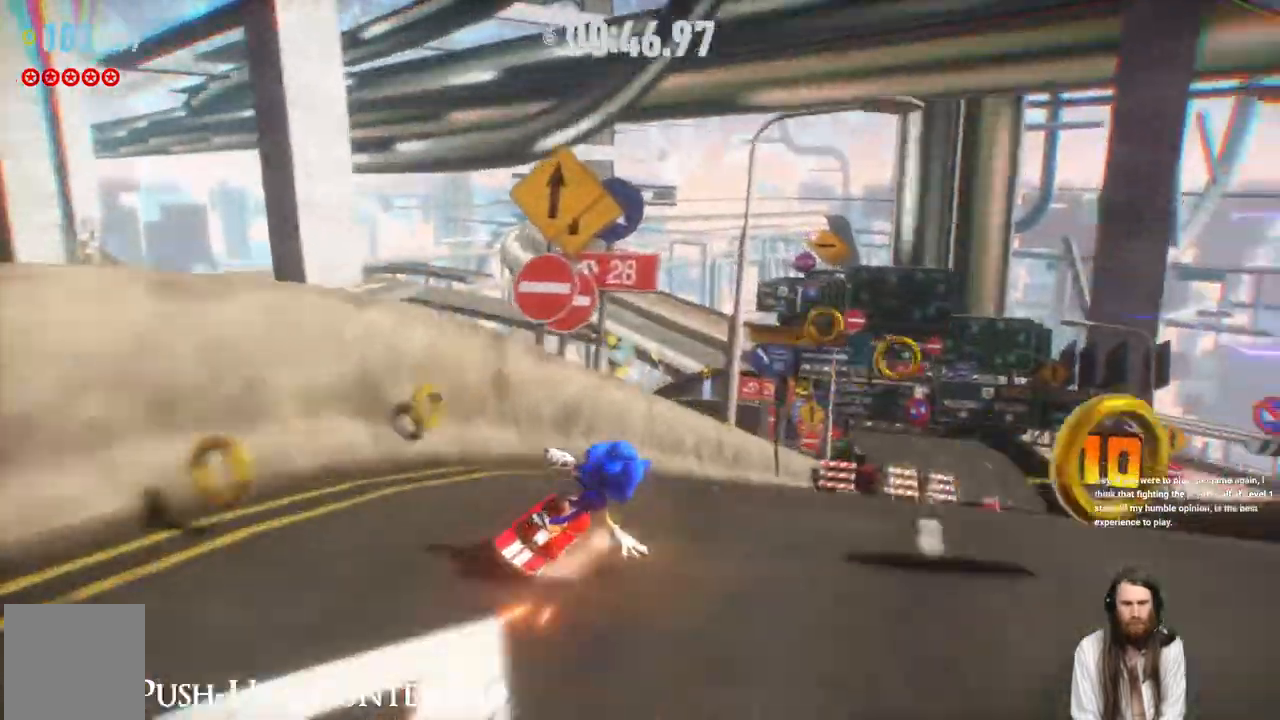
{"buttons": [], "left_stick": "center", "right_stick": "center", "events": [[450, "left_stick", "center"]]}
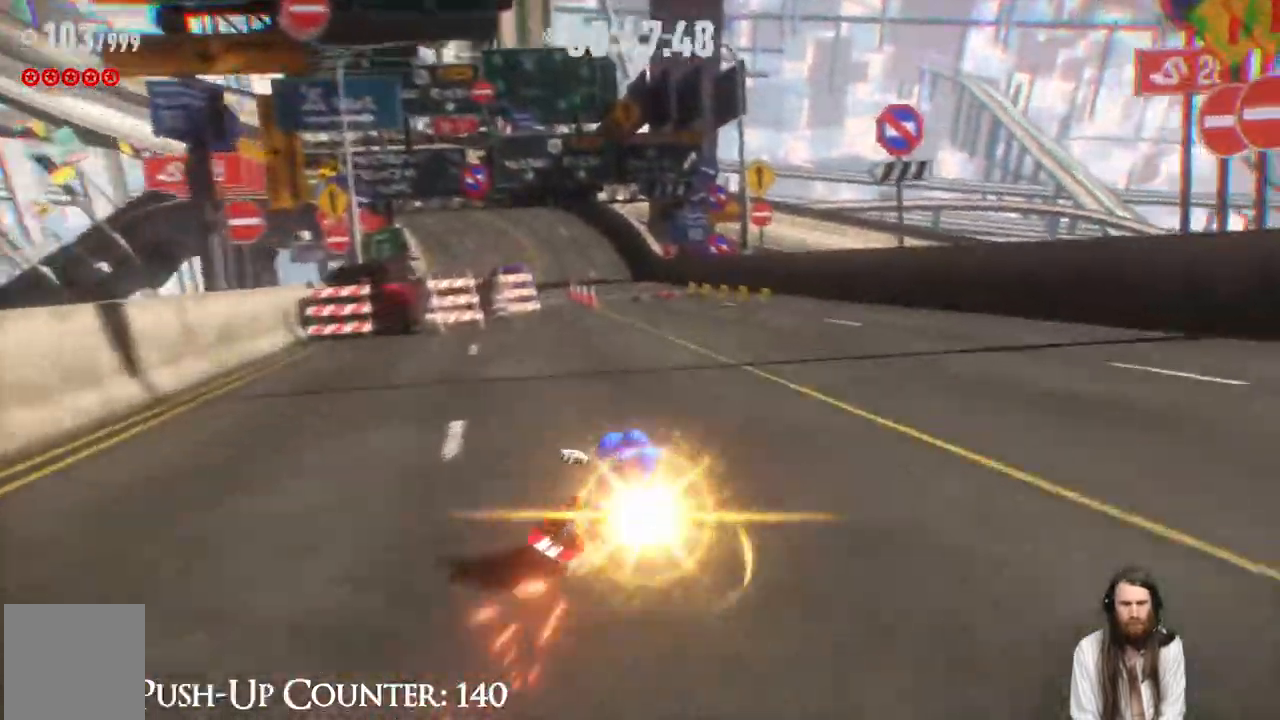
{"buttons": [], "left_stick": "left", "right_stick": "center", "events": [[117, "left_stick", "right"], [317, "left_stick", "center"], [367, "left_stick", "left"]]}
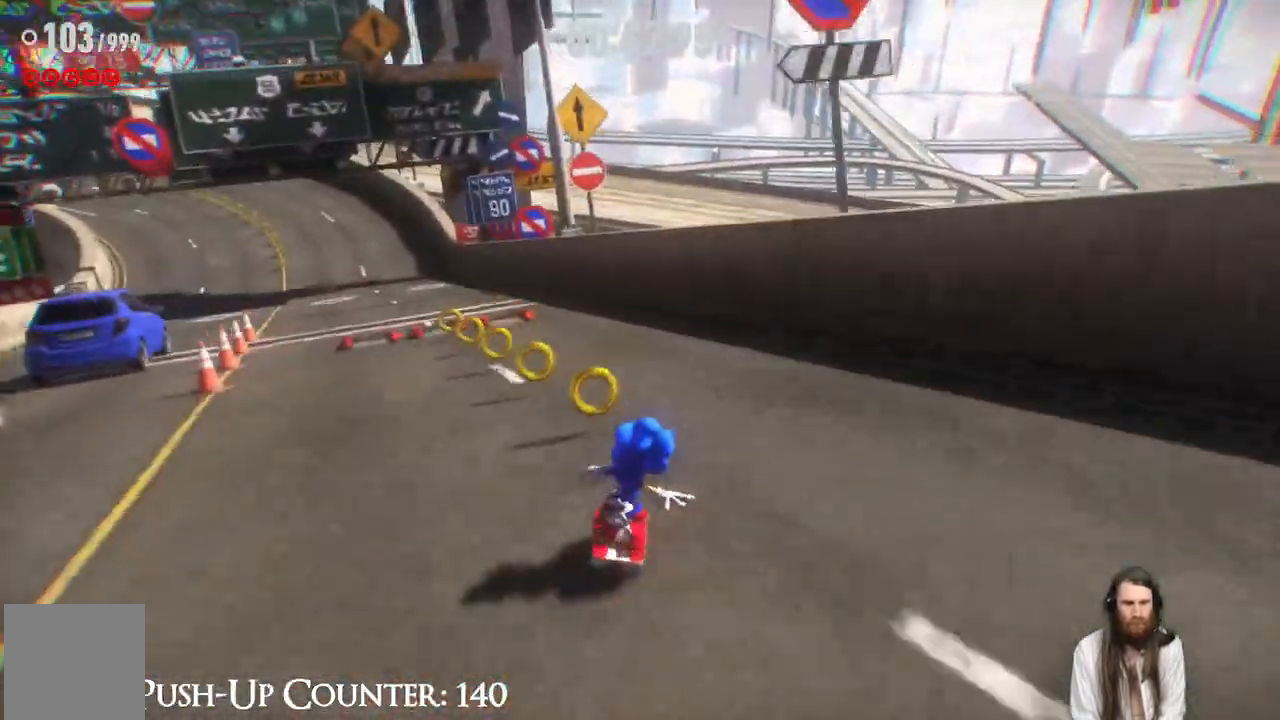
{"buttons": [], "left_stick": "left", "right_stick": "center", "events": []}
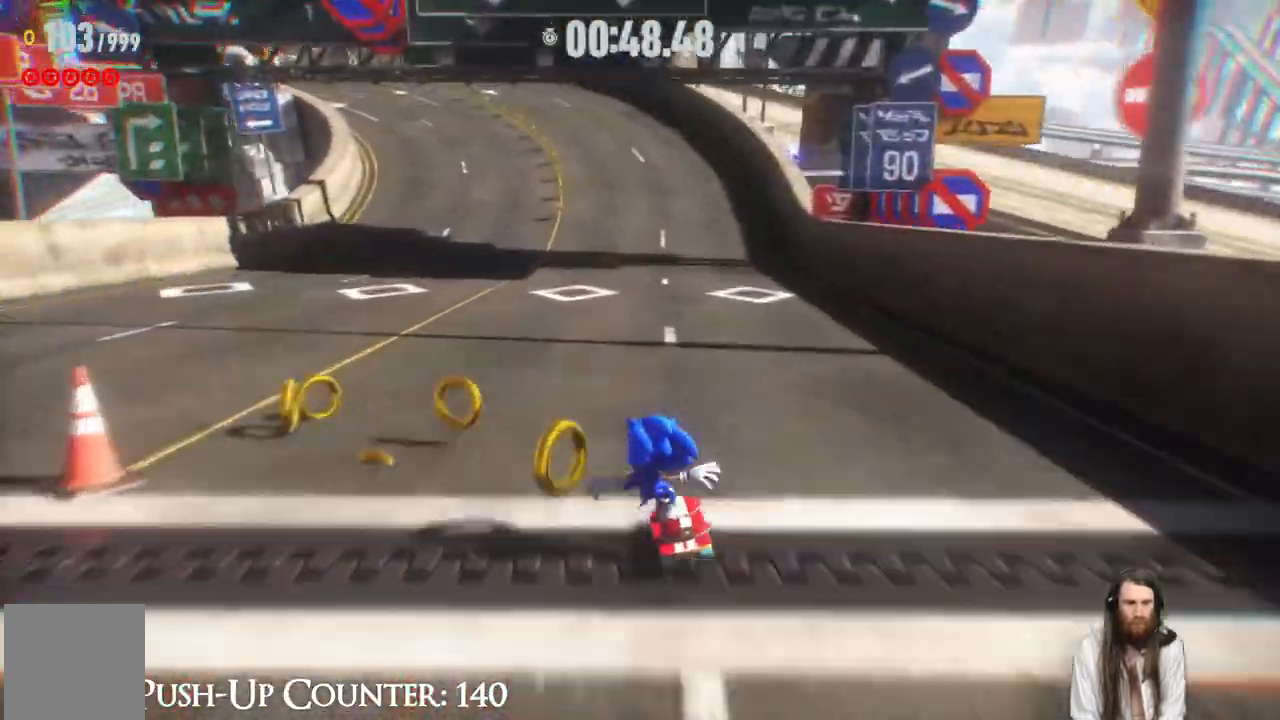
{"buttons": [], "left_stick": "right", "right_stick": "center", "events": [[33, "left_stick", "center"], [200, "left_stick", "left"], [400, "left_stick", "right"]]}
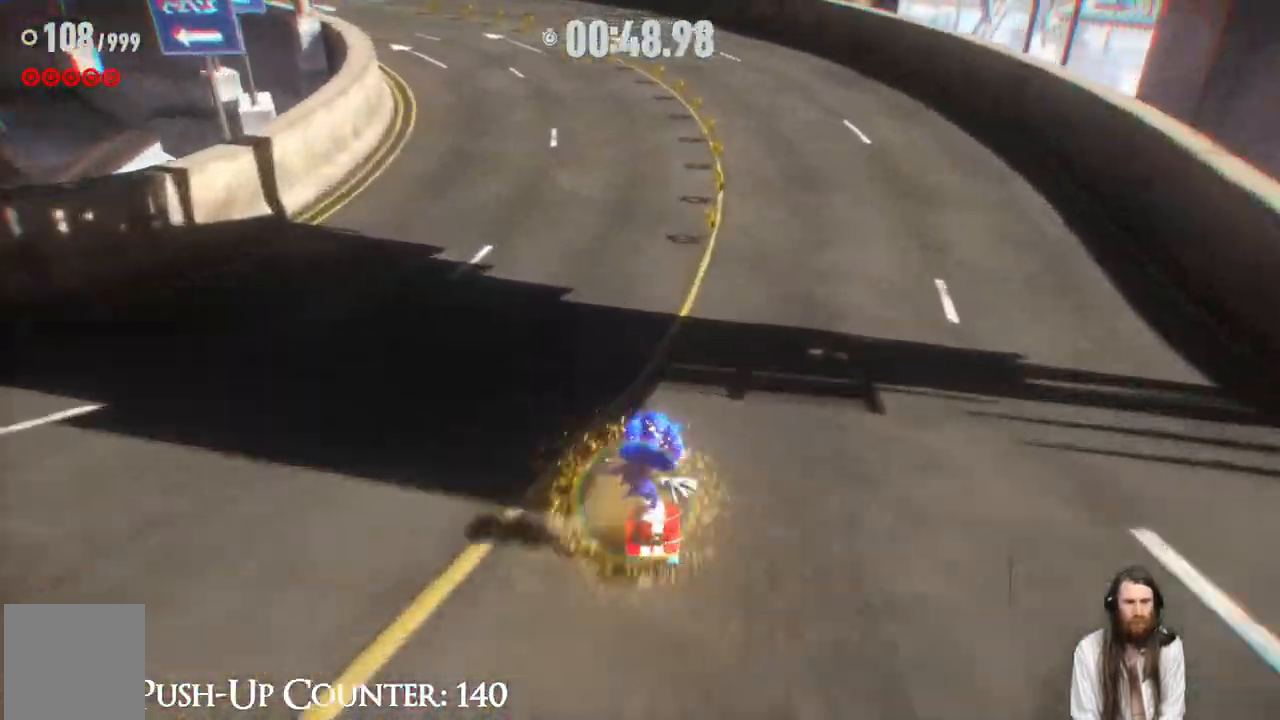
{"buttons": [], "left_stick": "left", "right_stick": "center", "events": [[133, "left_stick", "center"], [233, "left_stick", "left"]]}
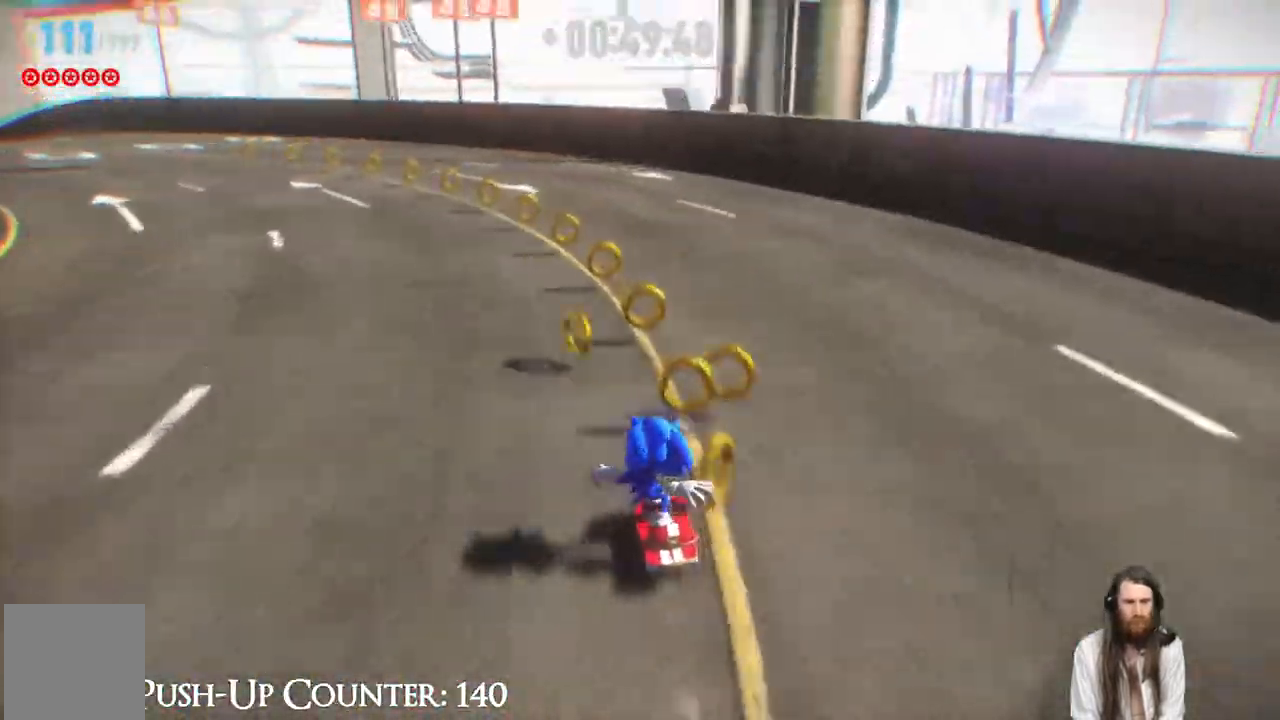
{"buttons": [], "left_stick": "left", "right_stick": "center", "events": []}
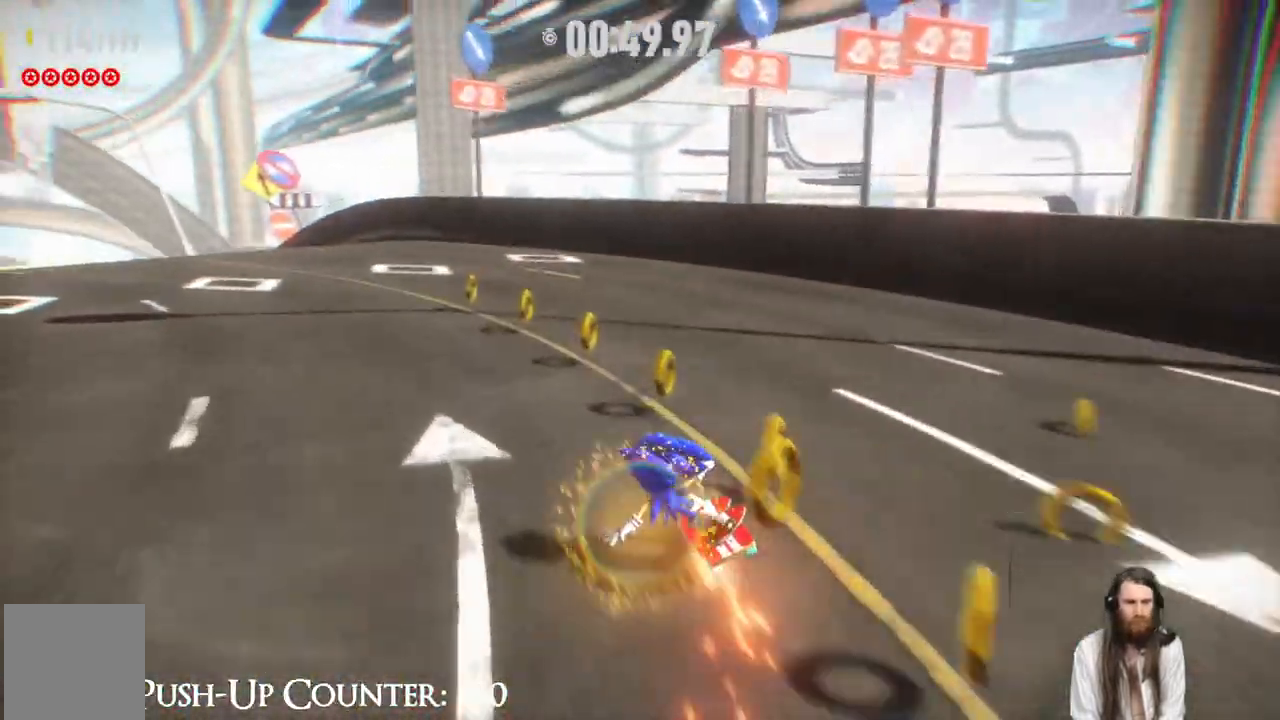
{"buttons": [], "left_stick": "left", "right_stick": "center", "events": []}
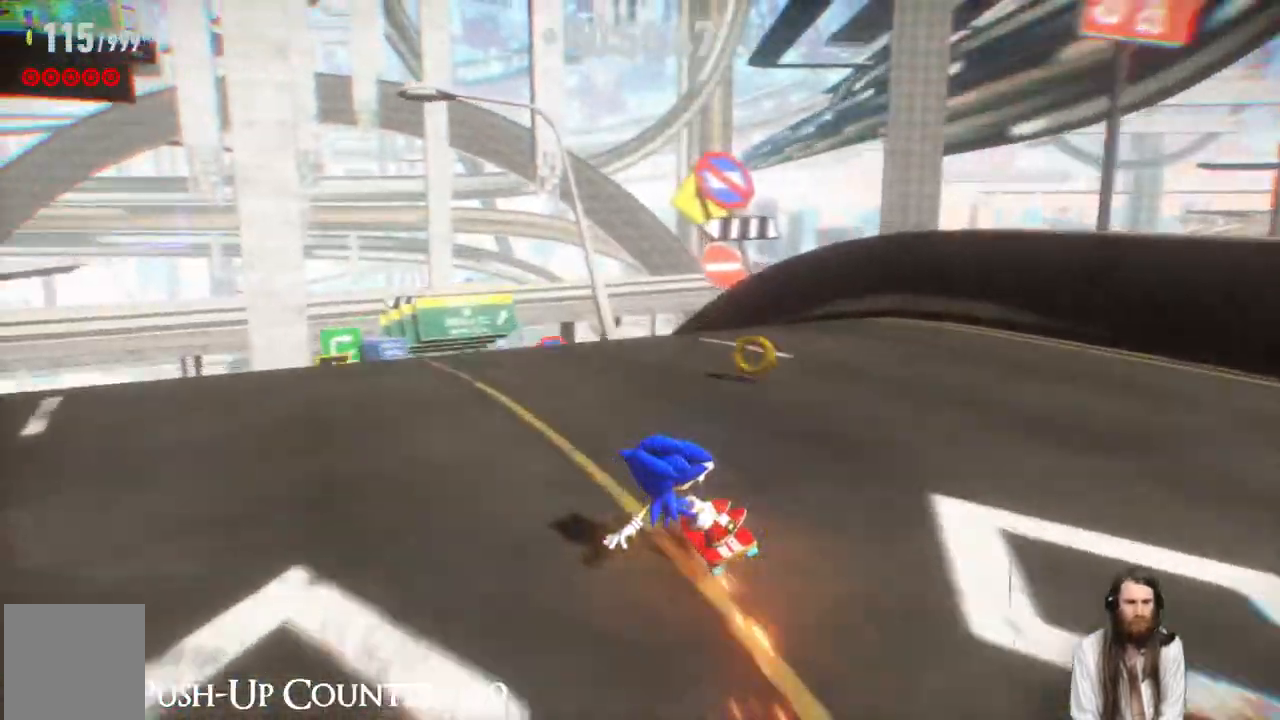
{"buttons": [], "left_stick": "center", "right_stick": "center", "events": [[33, "left_stick", "center"], [133, "left_stick", "left"], [467, "left_stick", "center"]]}
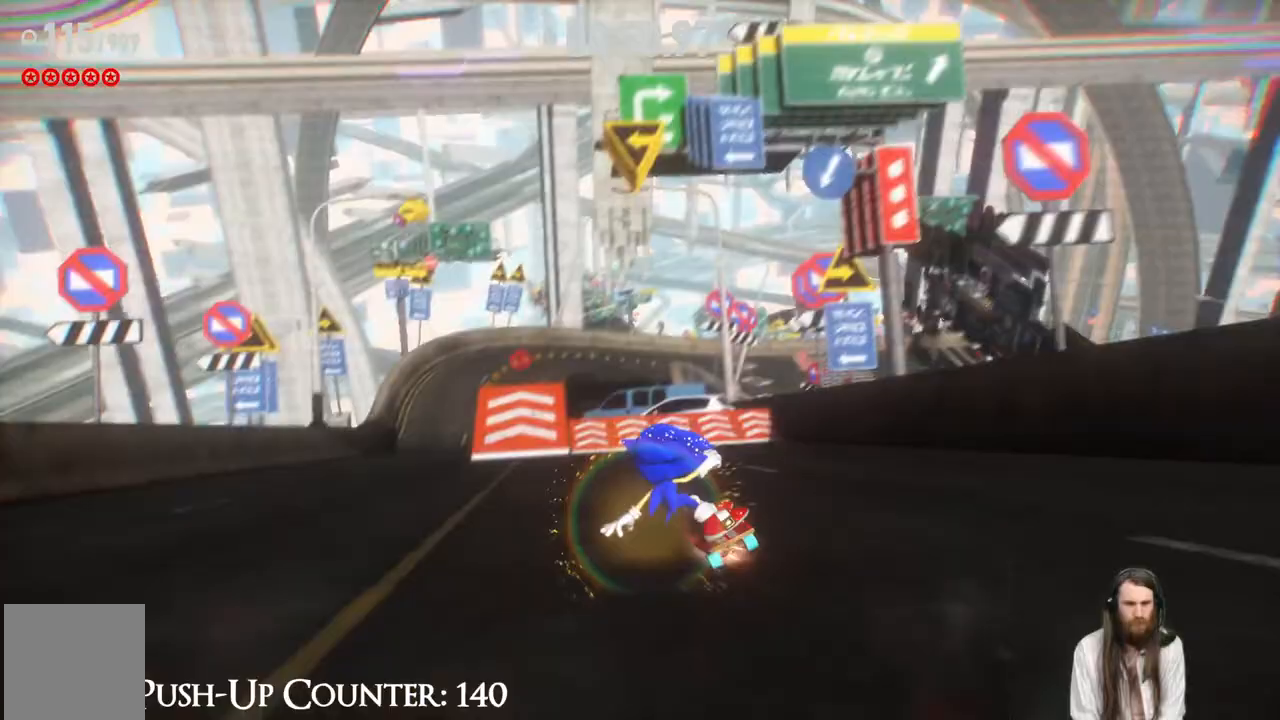
{"buttons": [], "left_stick": "center", "right_stick": "center", "events": [[200, "left_stick", "left"], [383, "left_stick", "center"]]}